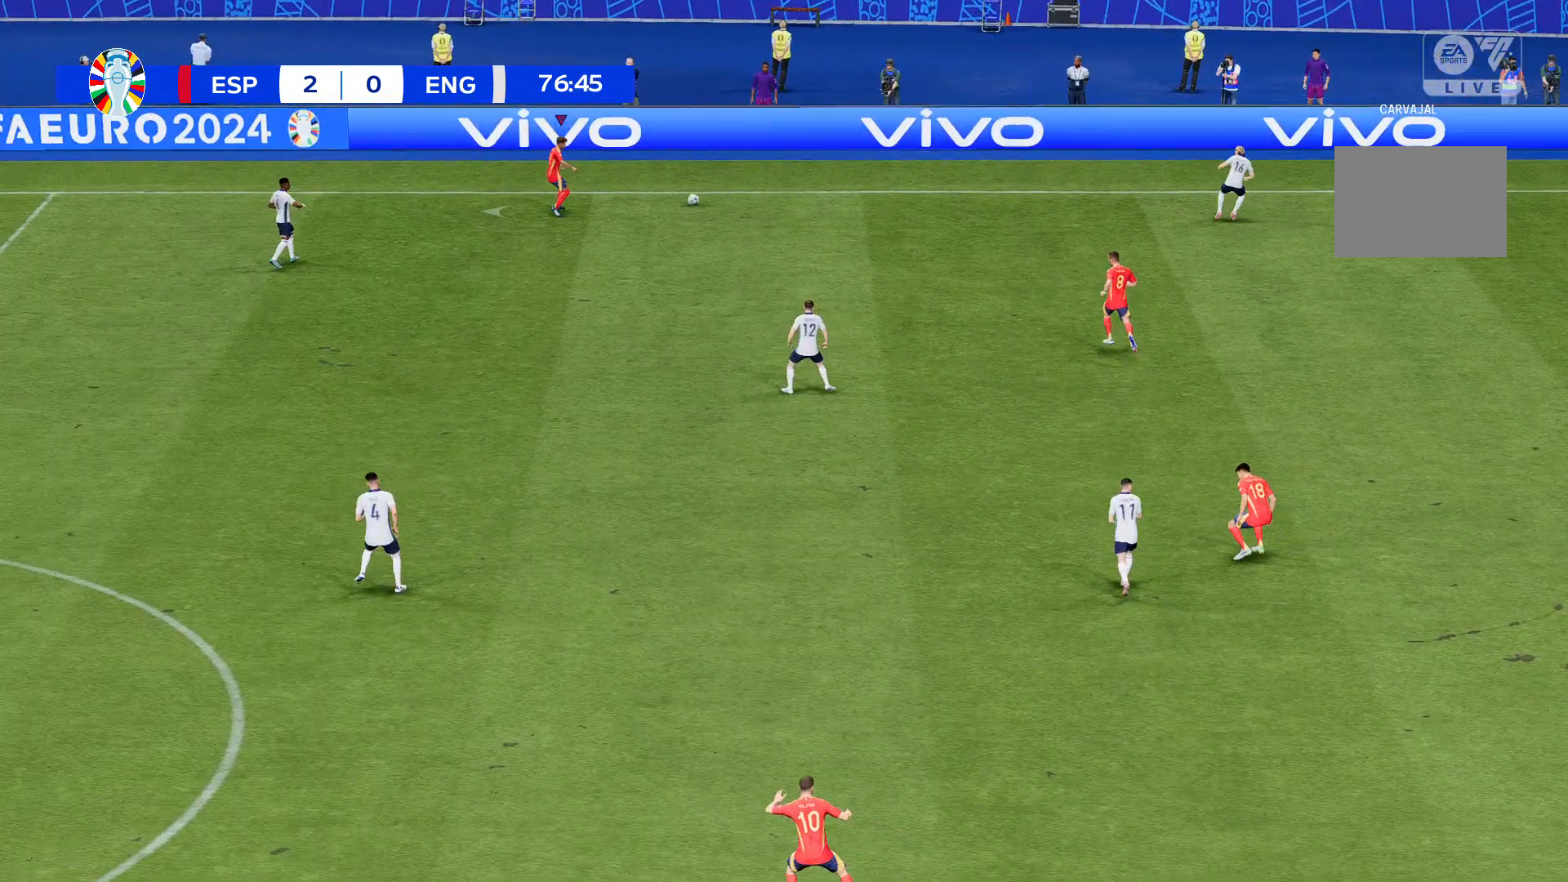
Gameplay with a controller (Xbox layout); each line is a JSON object with the inputs held at the frame after it. "events" lists button and stick changes between this image and that frame as [ms after this image, input, new state], when the widget could be followed in between. Not read: L3 R2 R3 right_stick.
{"buttons": [], "left_stick": "left", "events": []}
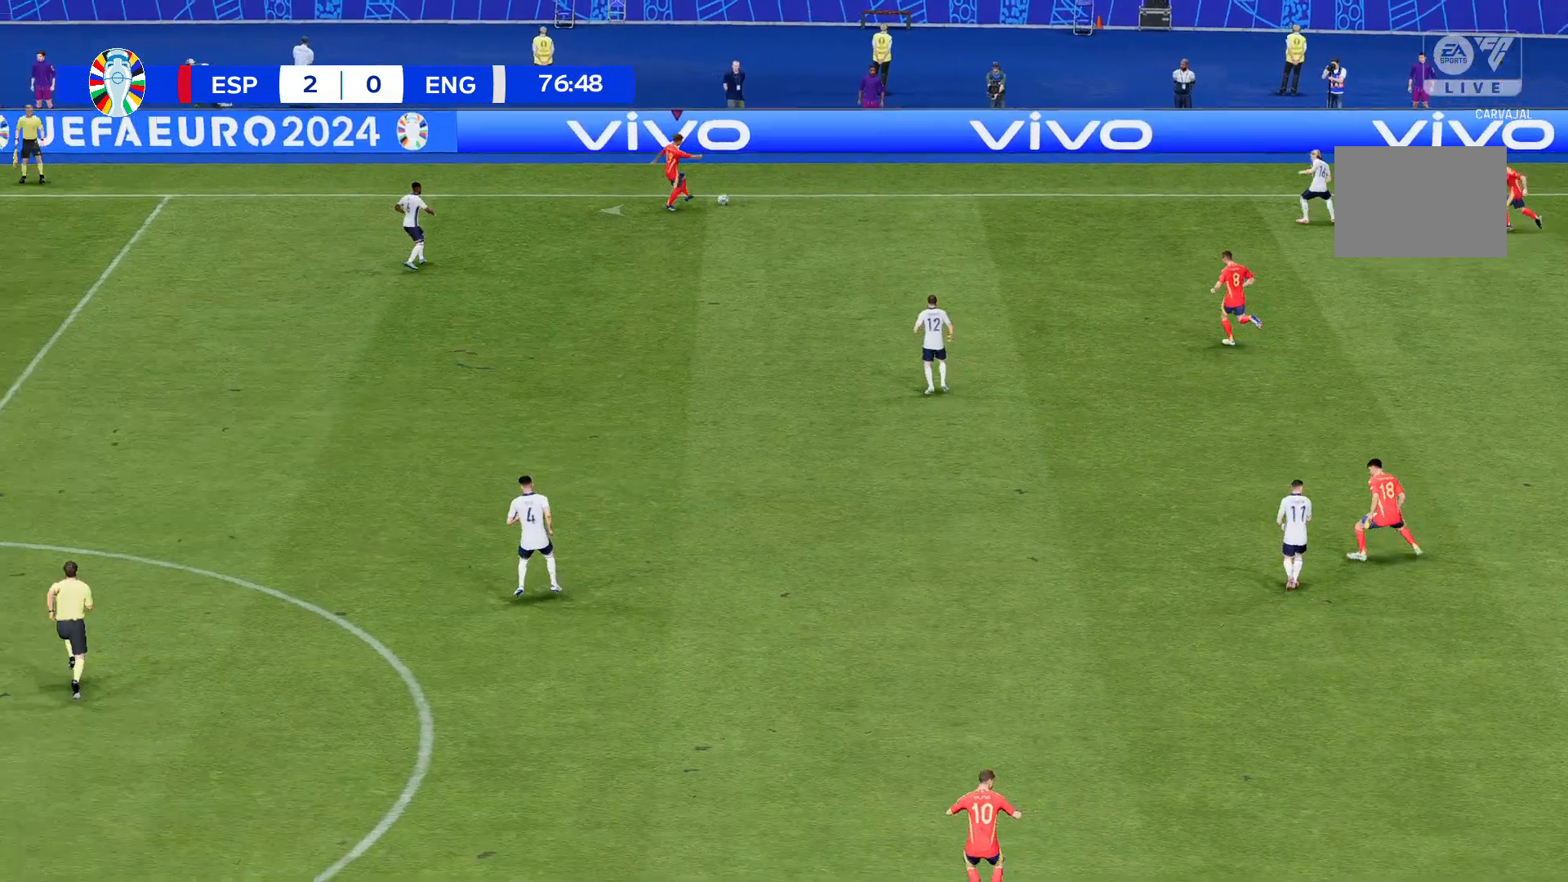
{"buttons": [], "left_stick": "left", "events": []}
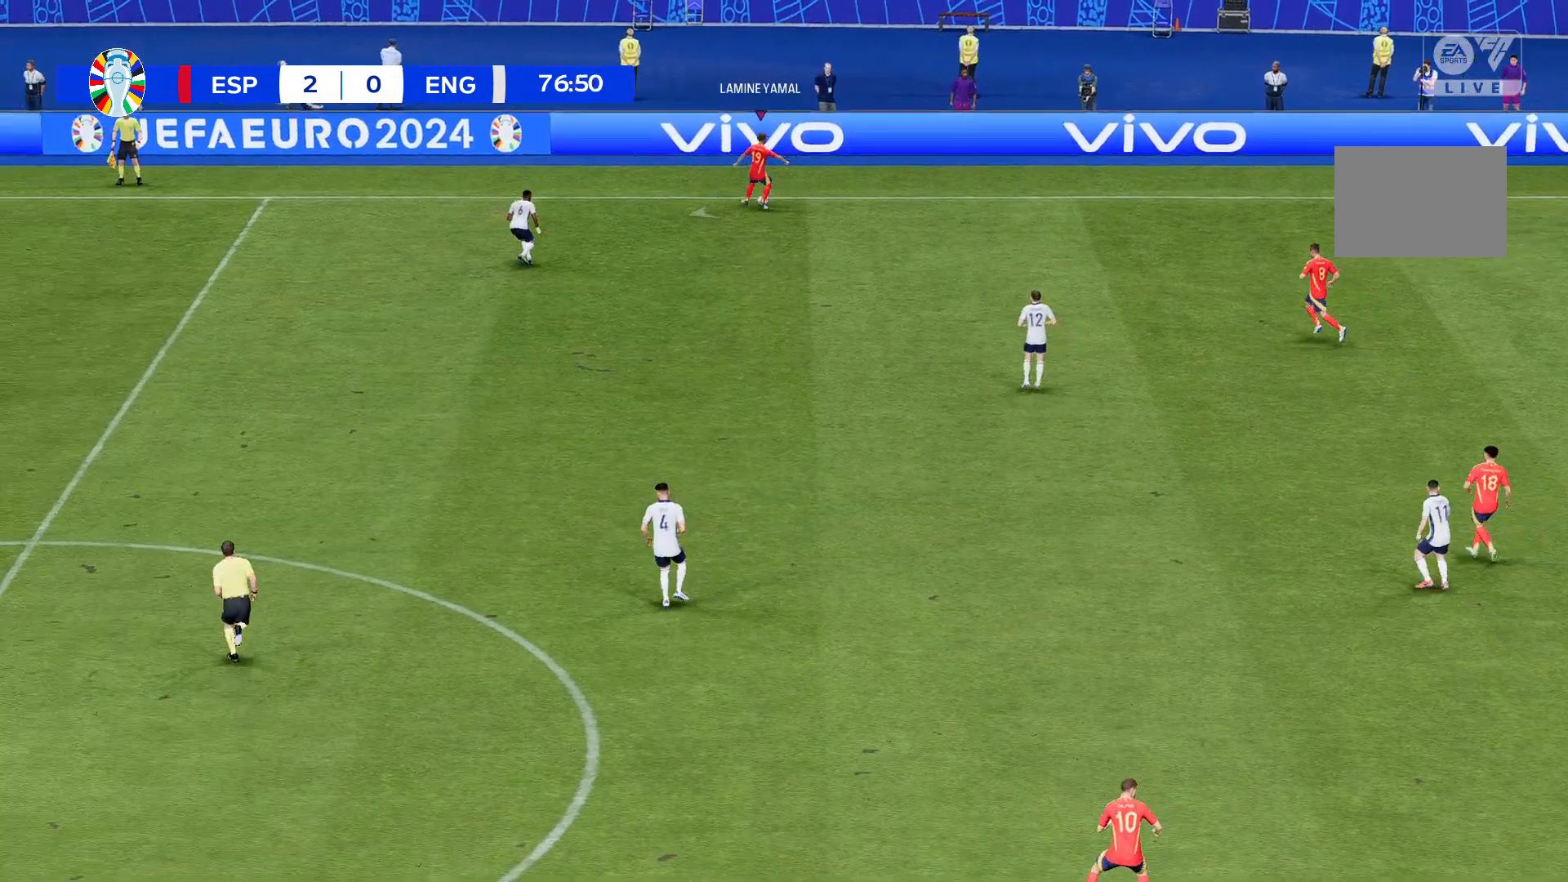
{"buttons": [], "left_stick": "left", "events": []}
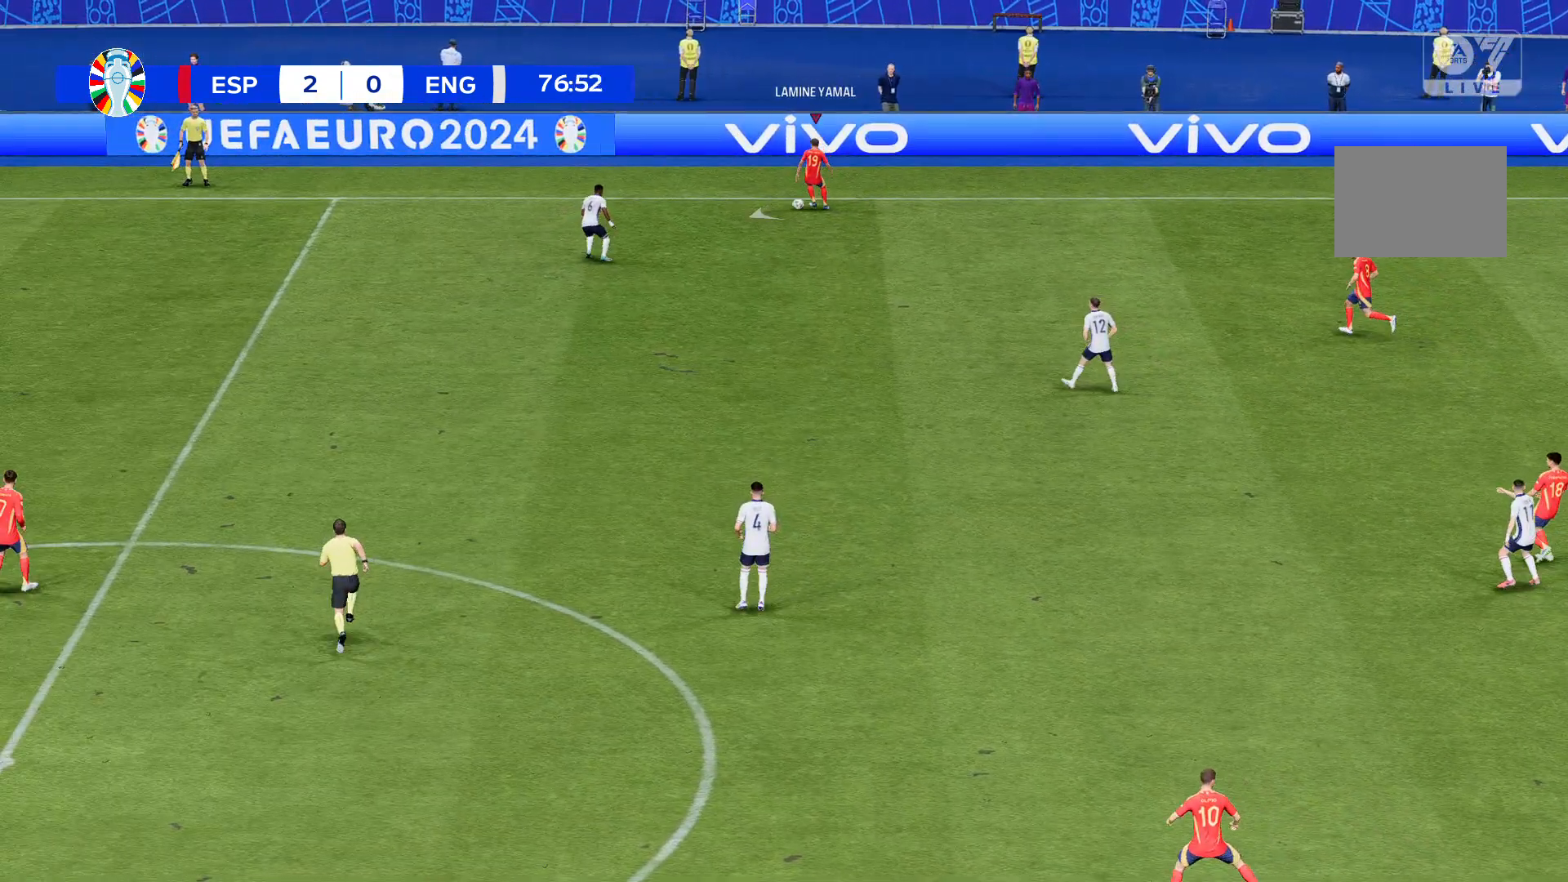
{"buttons": [], "left_stick": "left", "events": []}
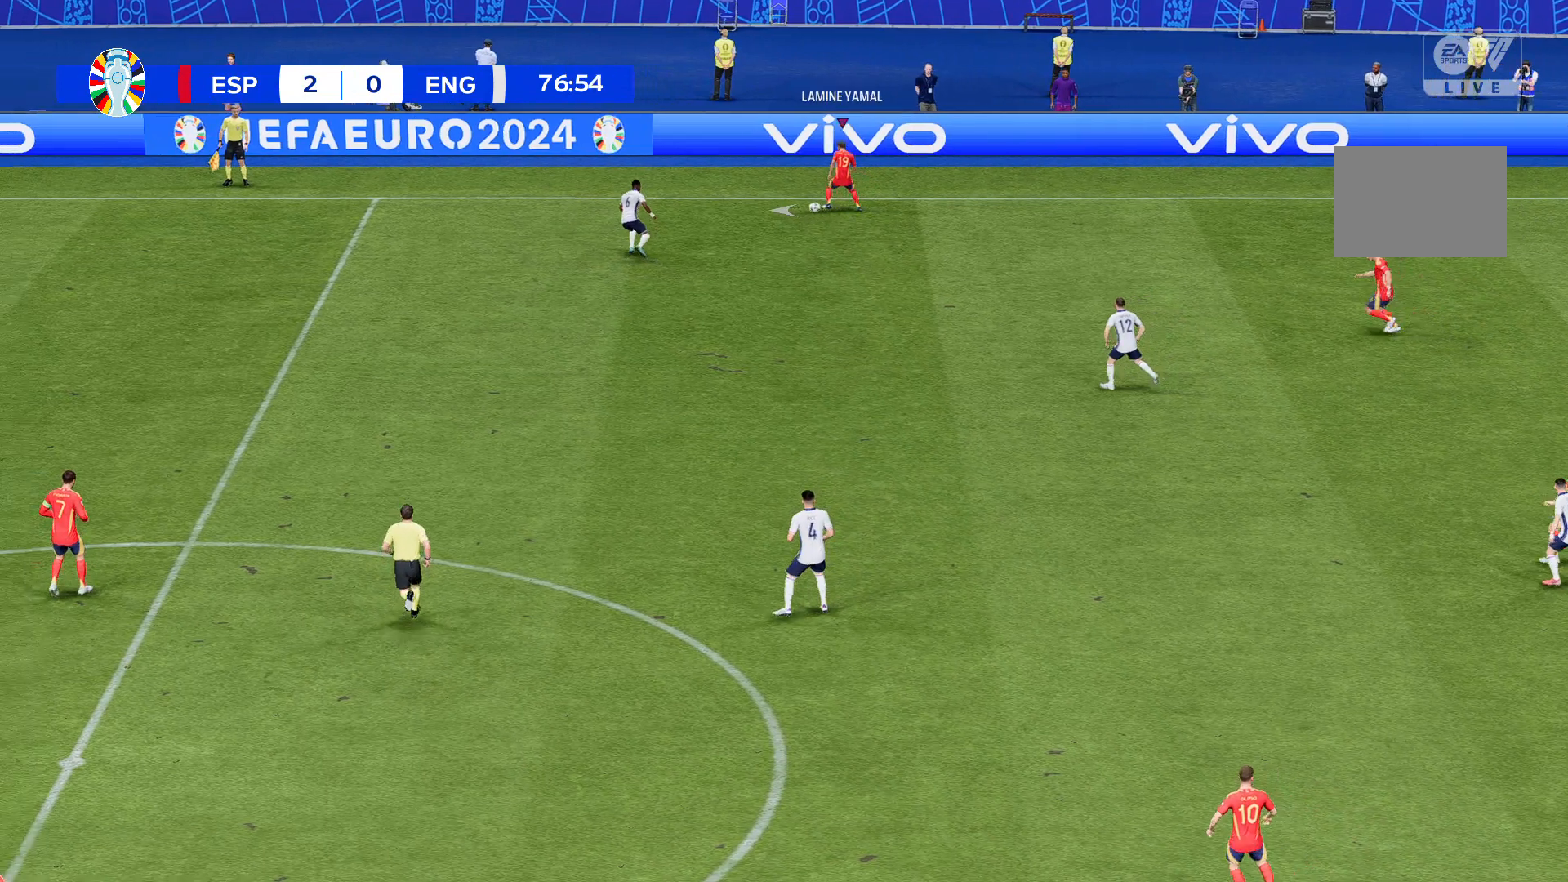
{"buttons": [], "left_stick": "left", "events": []}
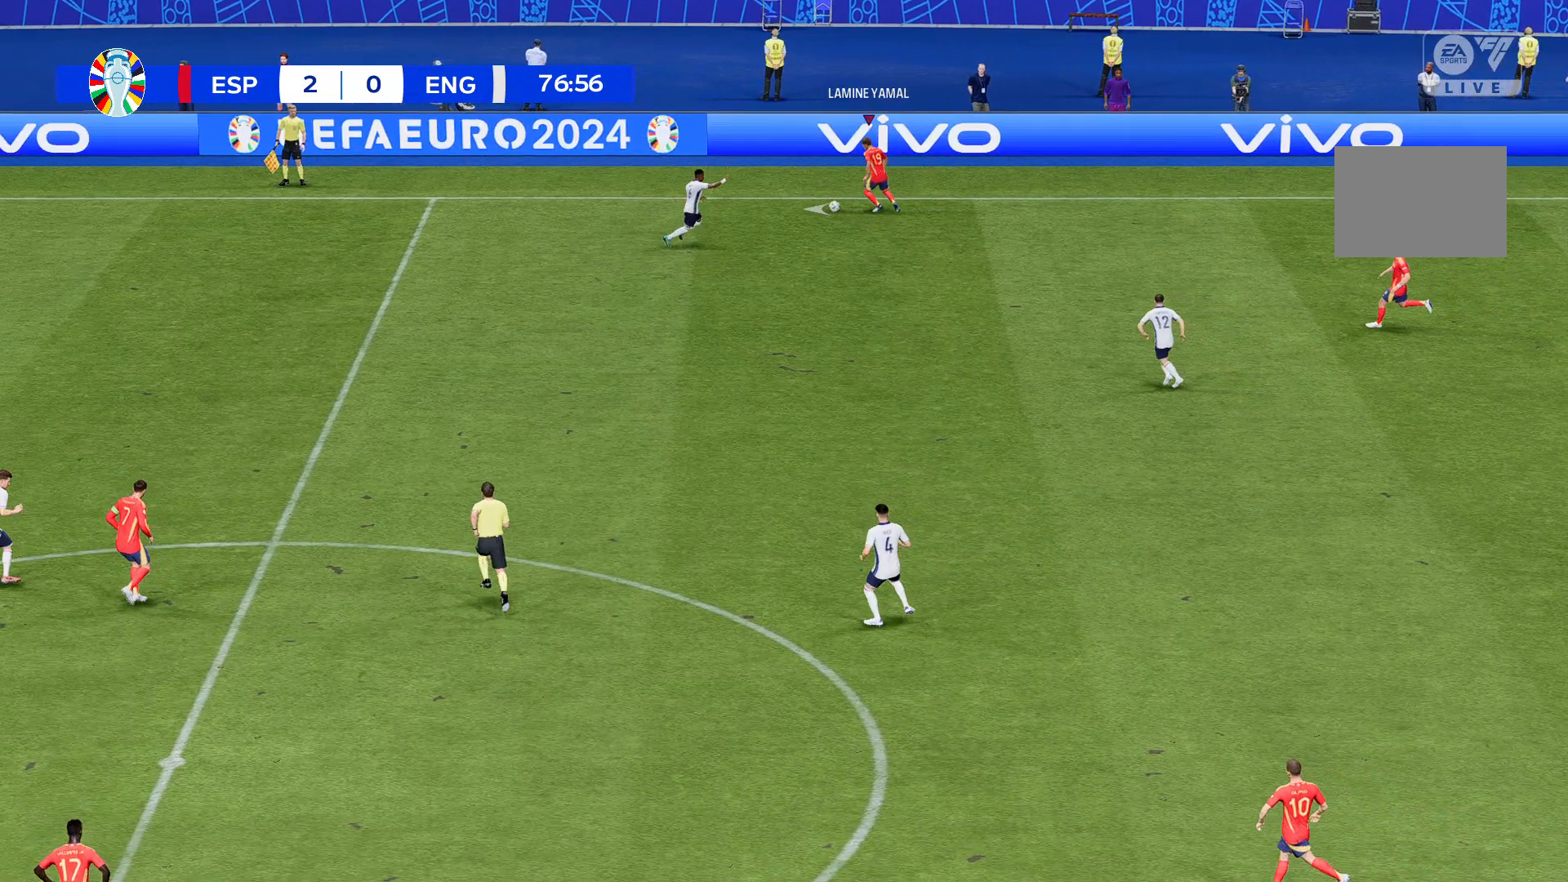
{"buttons": [], "left_stick": "left", "events": []}
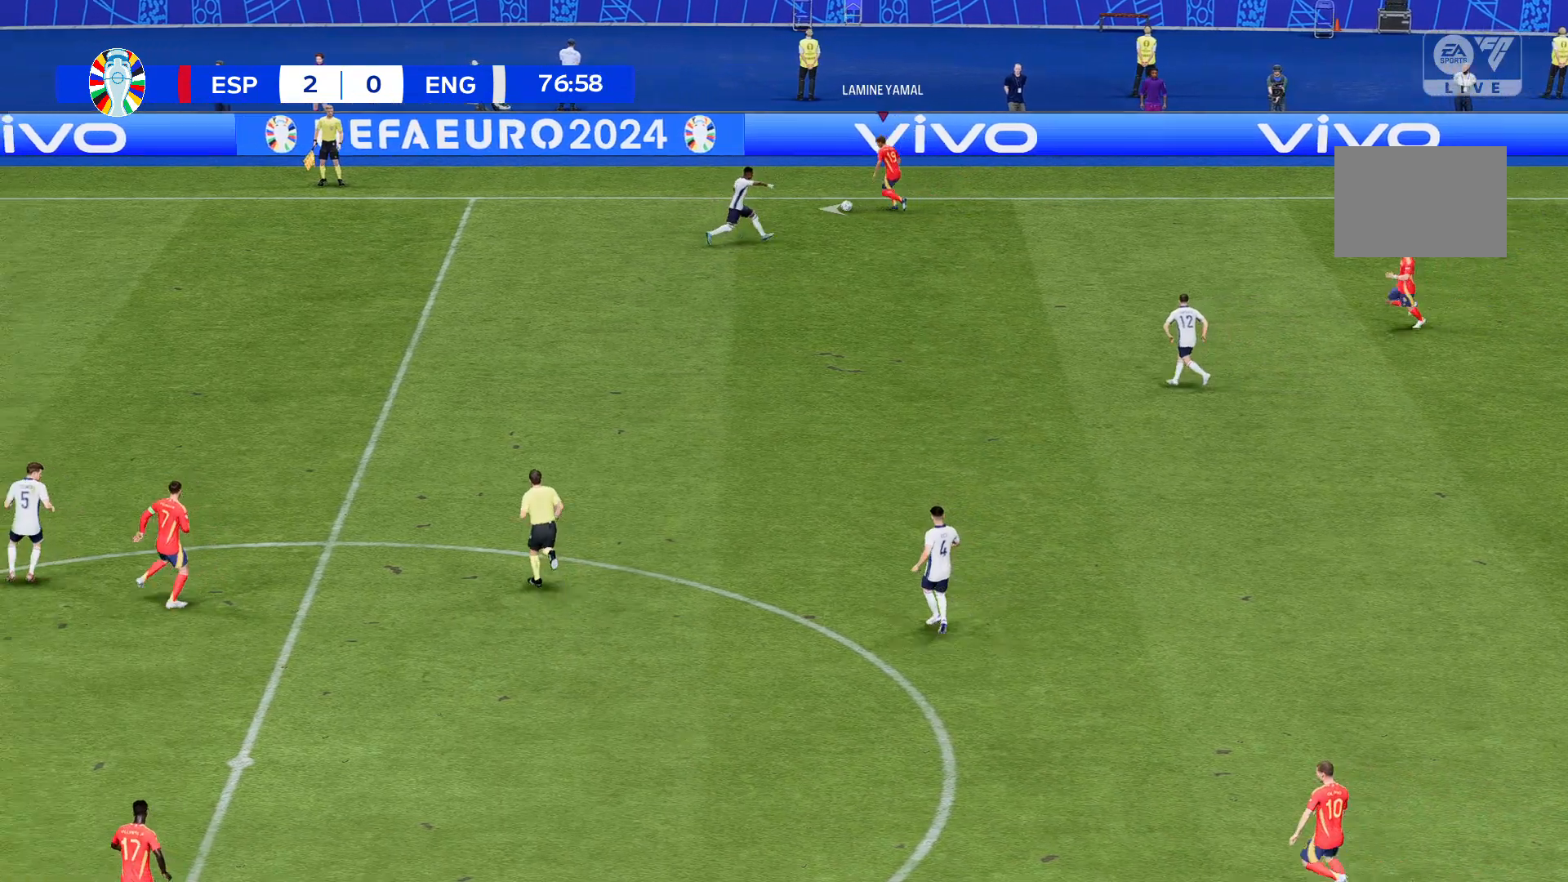
{"buttons": [], "left_stick": "left", "events": []}
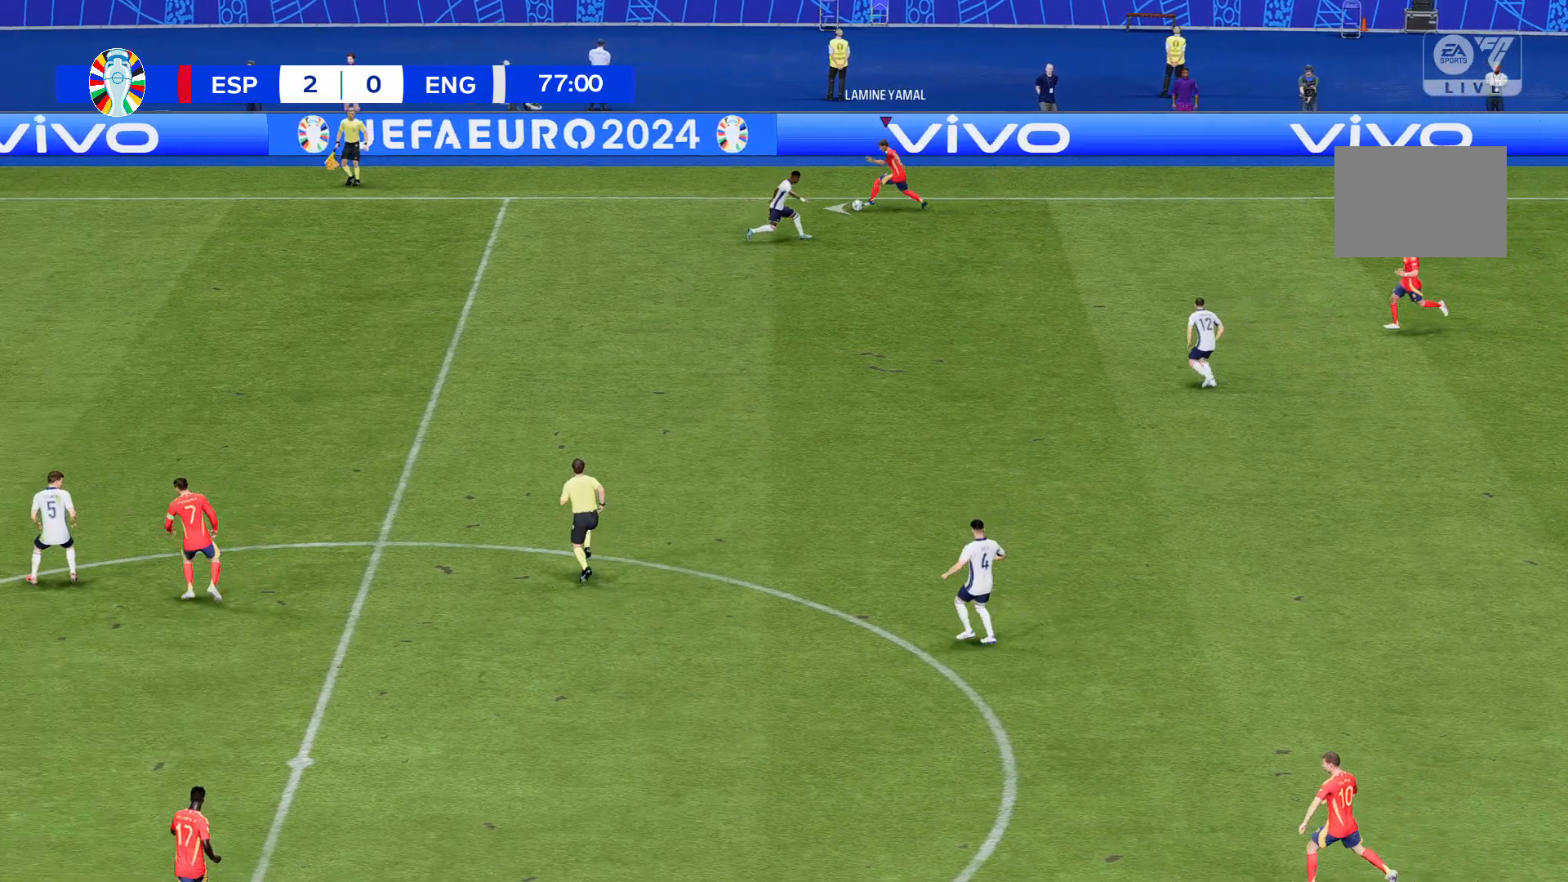
{"buttons": [], "left_stick": "left", "events": []}
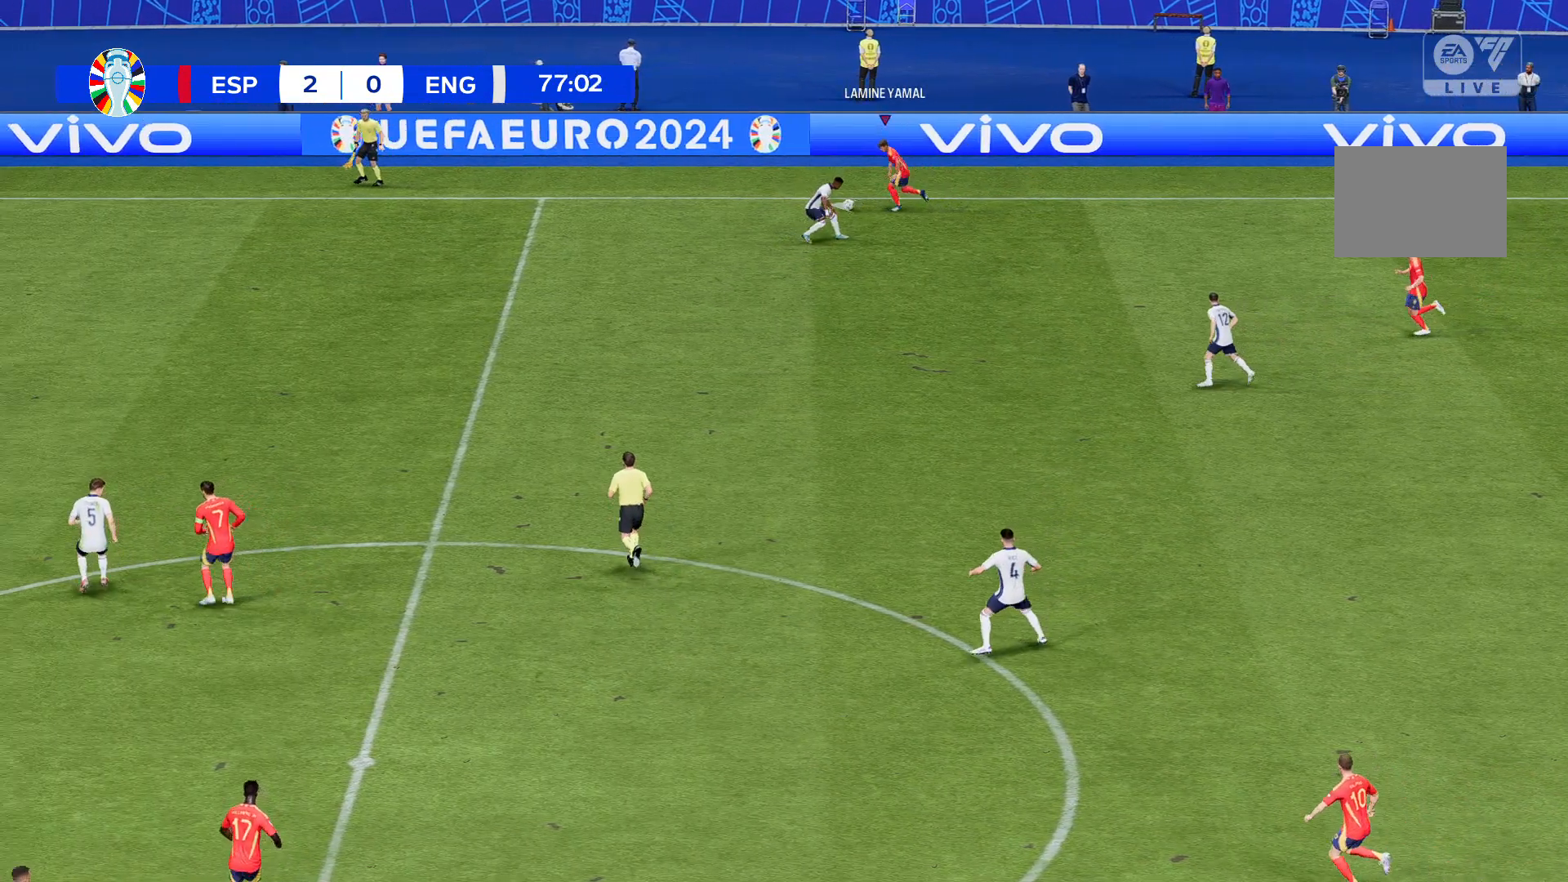
{"buttons": [], "left_stick": "left", "events": []}
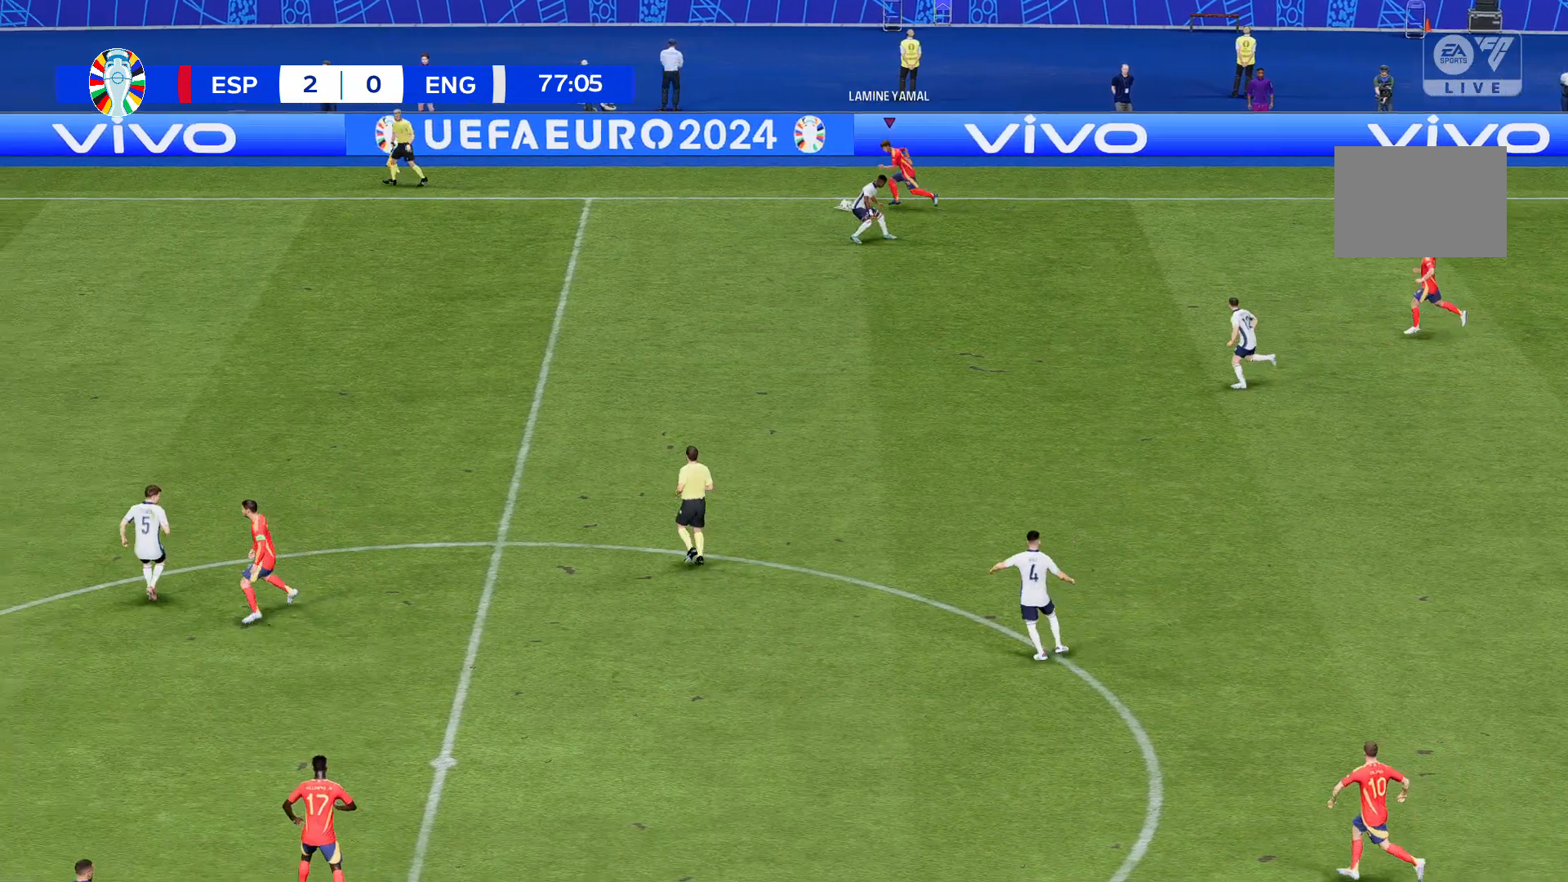
{"buttons": [], "left_stick": "left", "events": []}
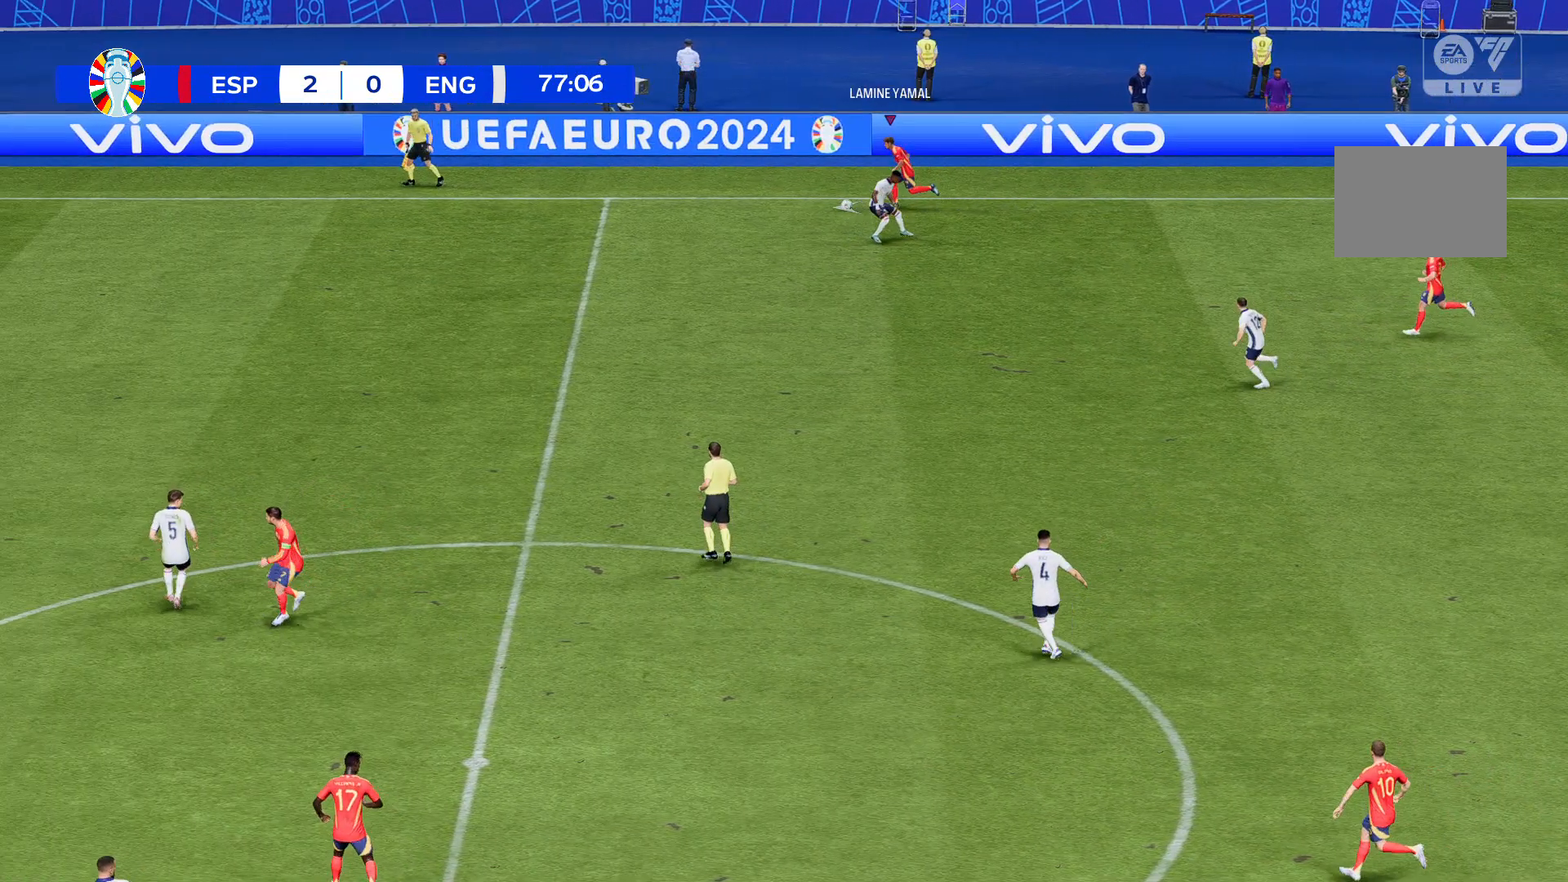
{"buttons": [], "left_stick": "left", "events": []}
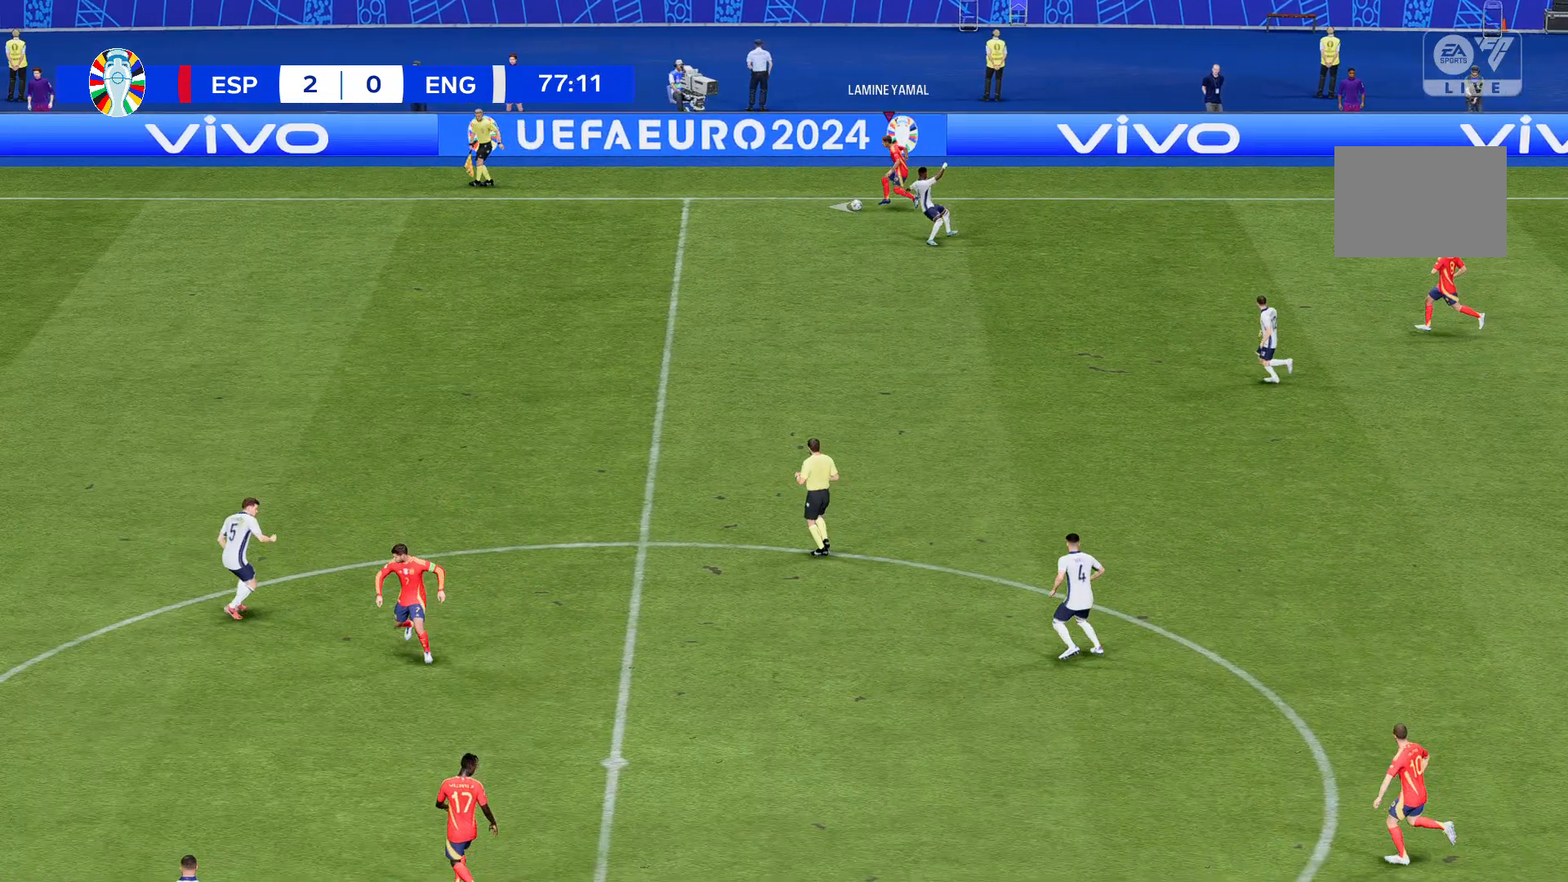
{"buttons": [], "left_stick": "left", "events": []}
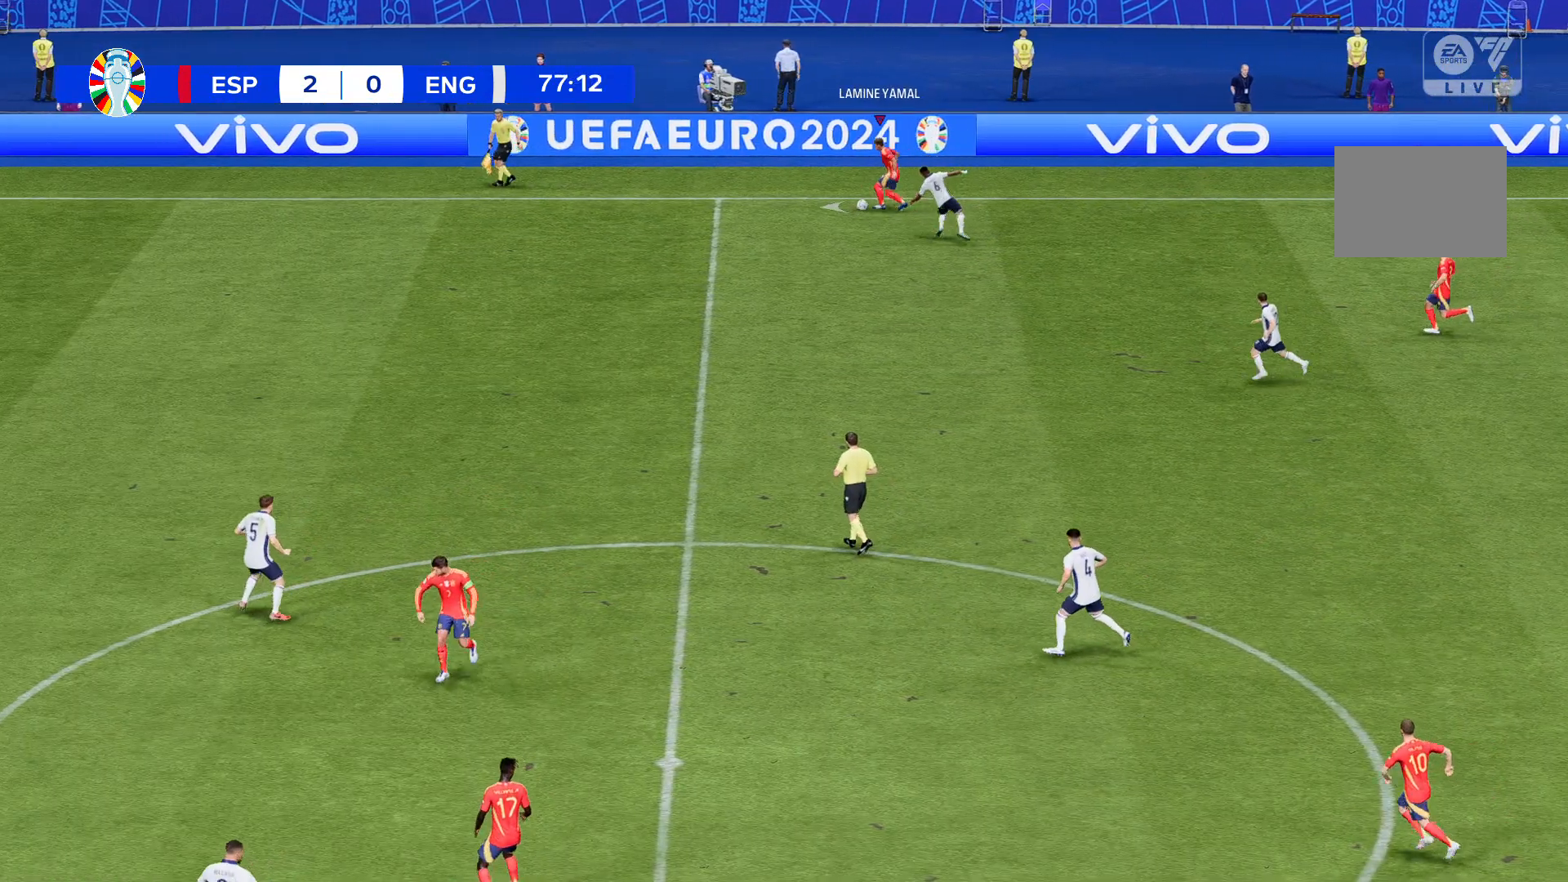
{"buttons": [], "left_stick": "left", "events": []}
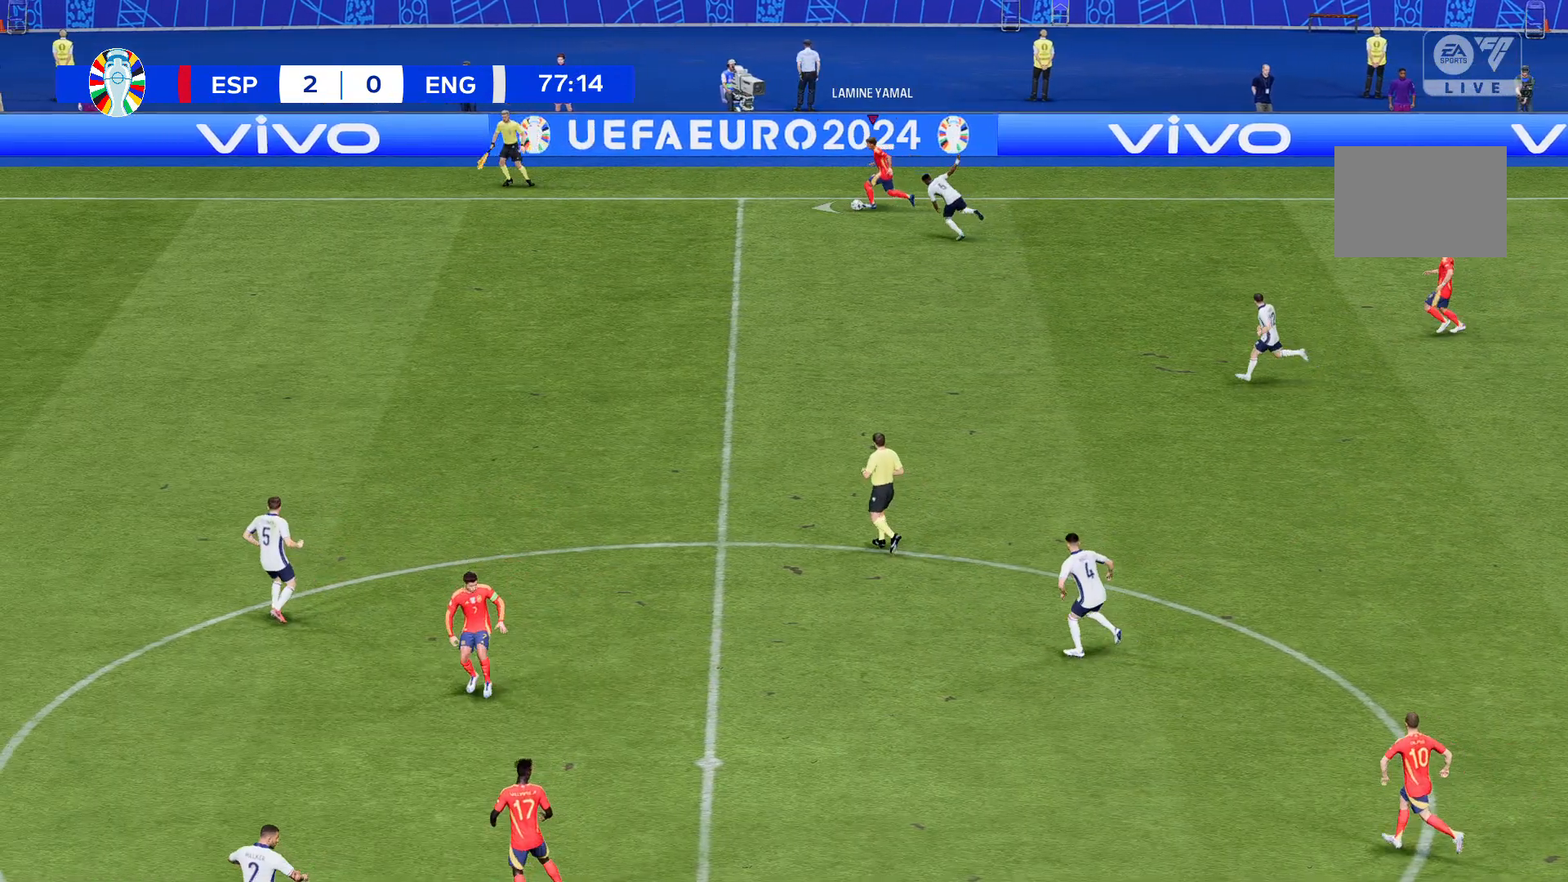
{"buttons": [], "left_stick": "left", "events": []}
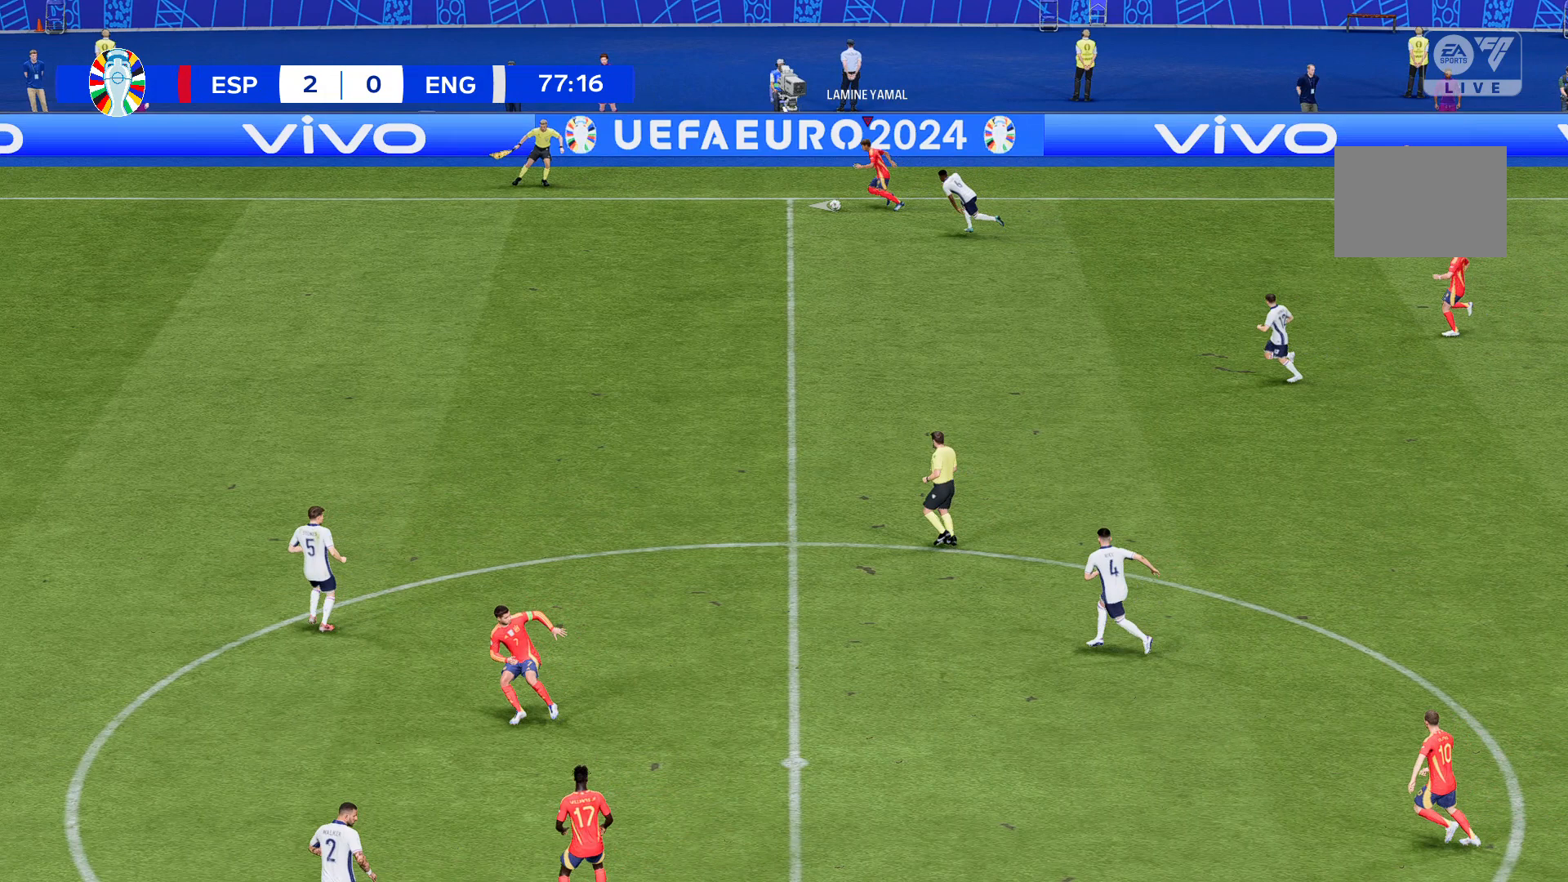
{"buttons": [], "left_stick": "left", "events": []}
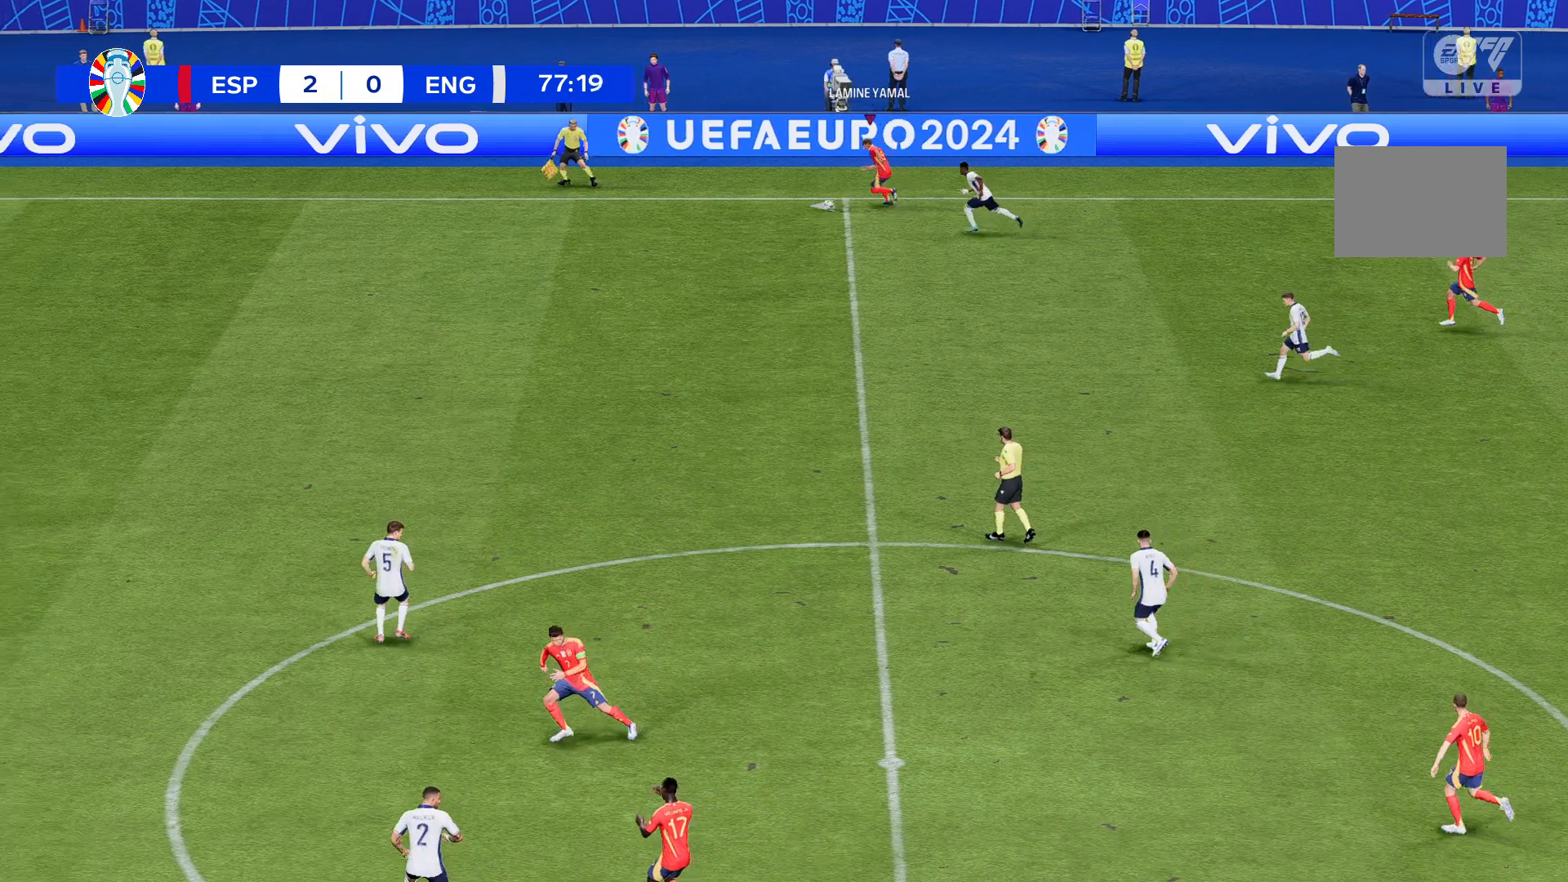
{"buttons": [], "left_stick": "left", "events": []}
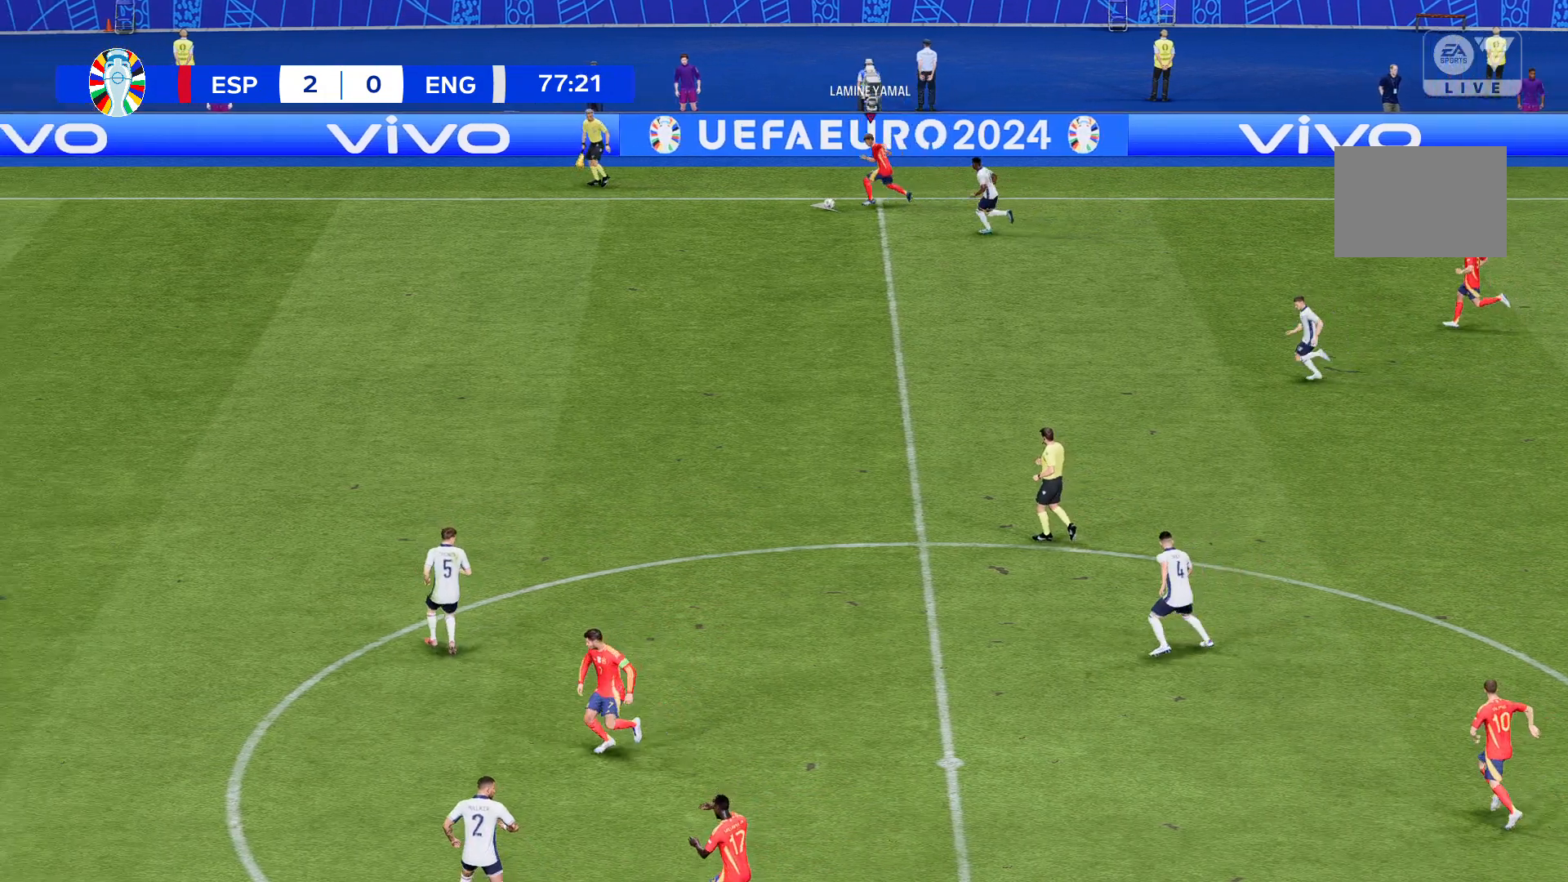
{"buttons": [], "left_stick": "left", "events": []}
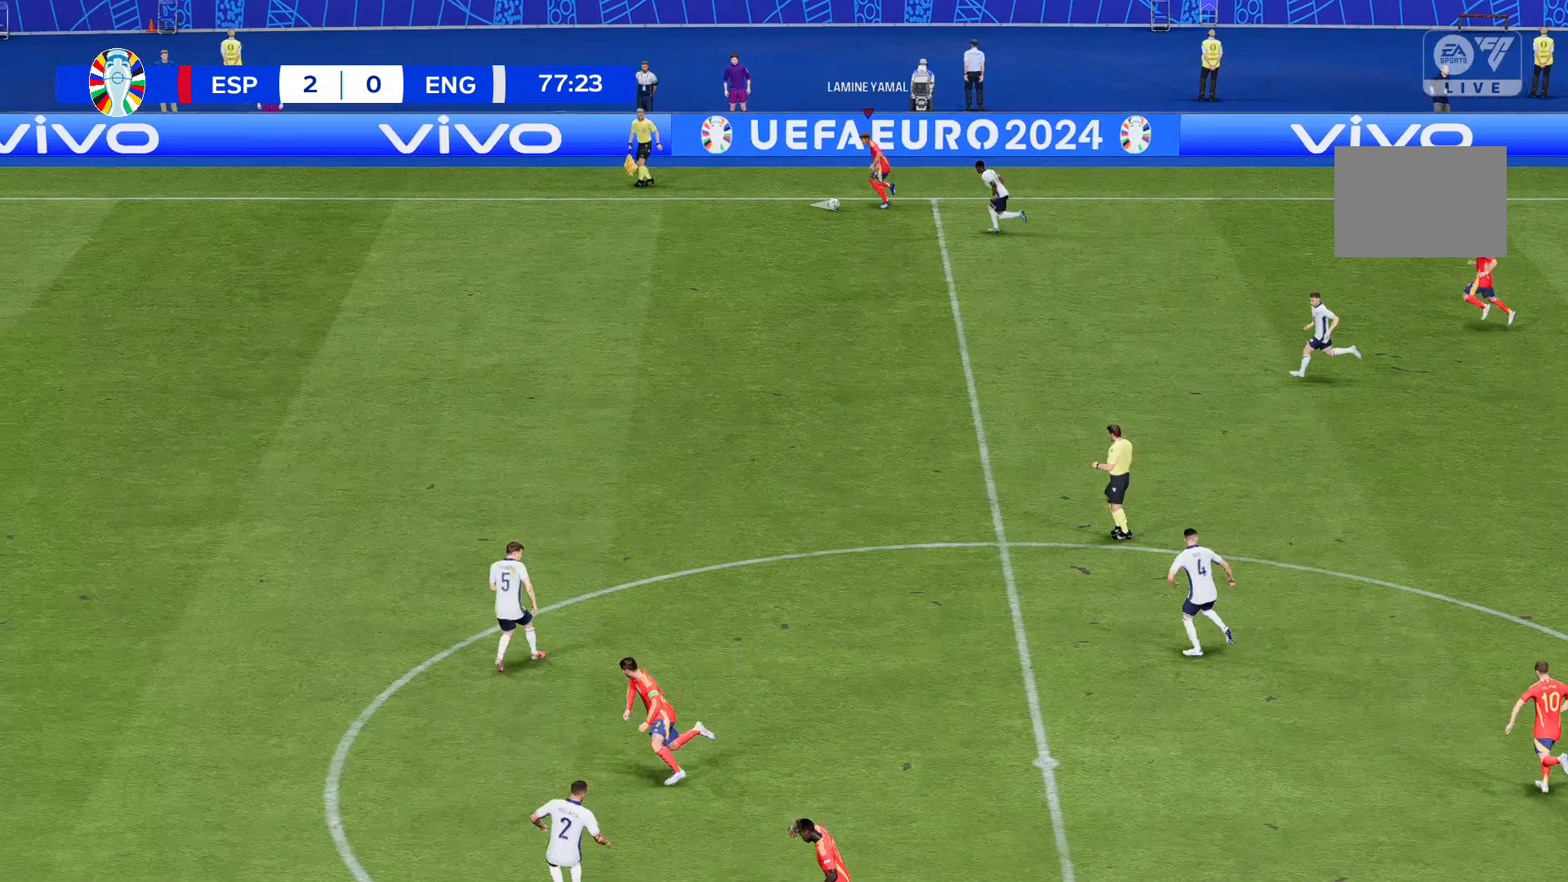
{"buttons": [], "left_stick": "left", "events": []}
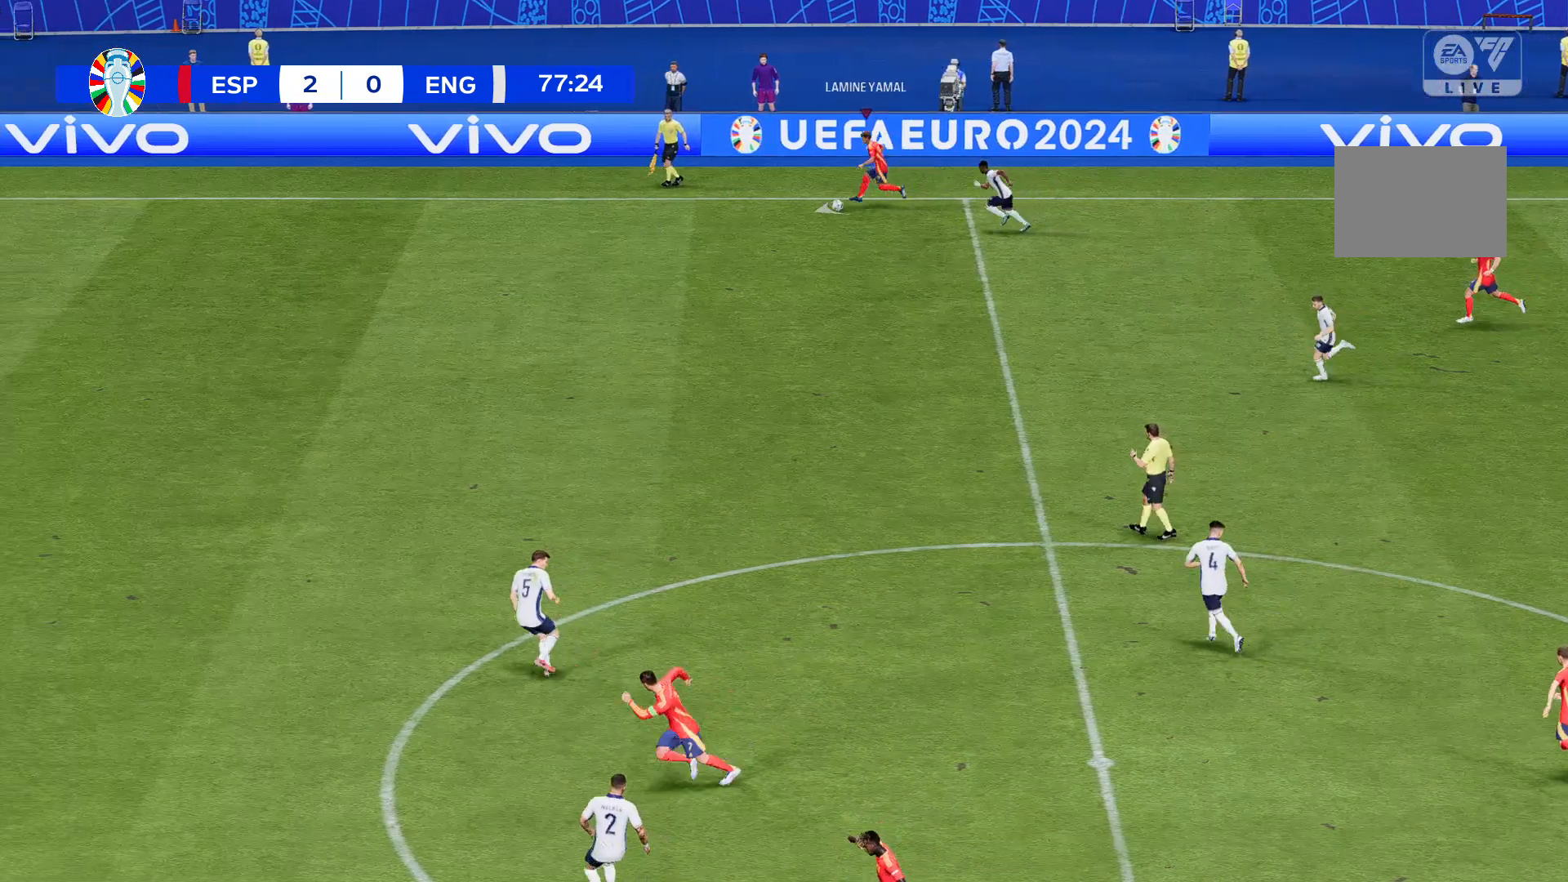
{"buttons": [], "left_stick": "left", "events": []}
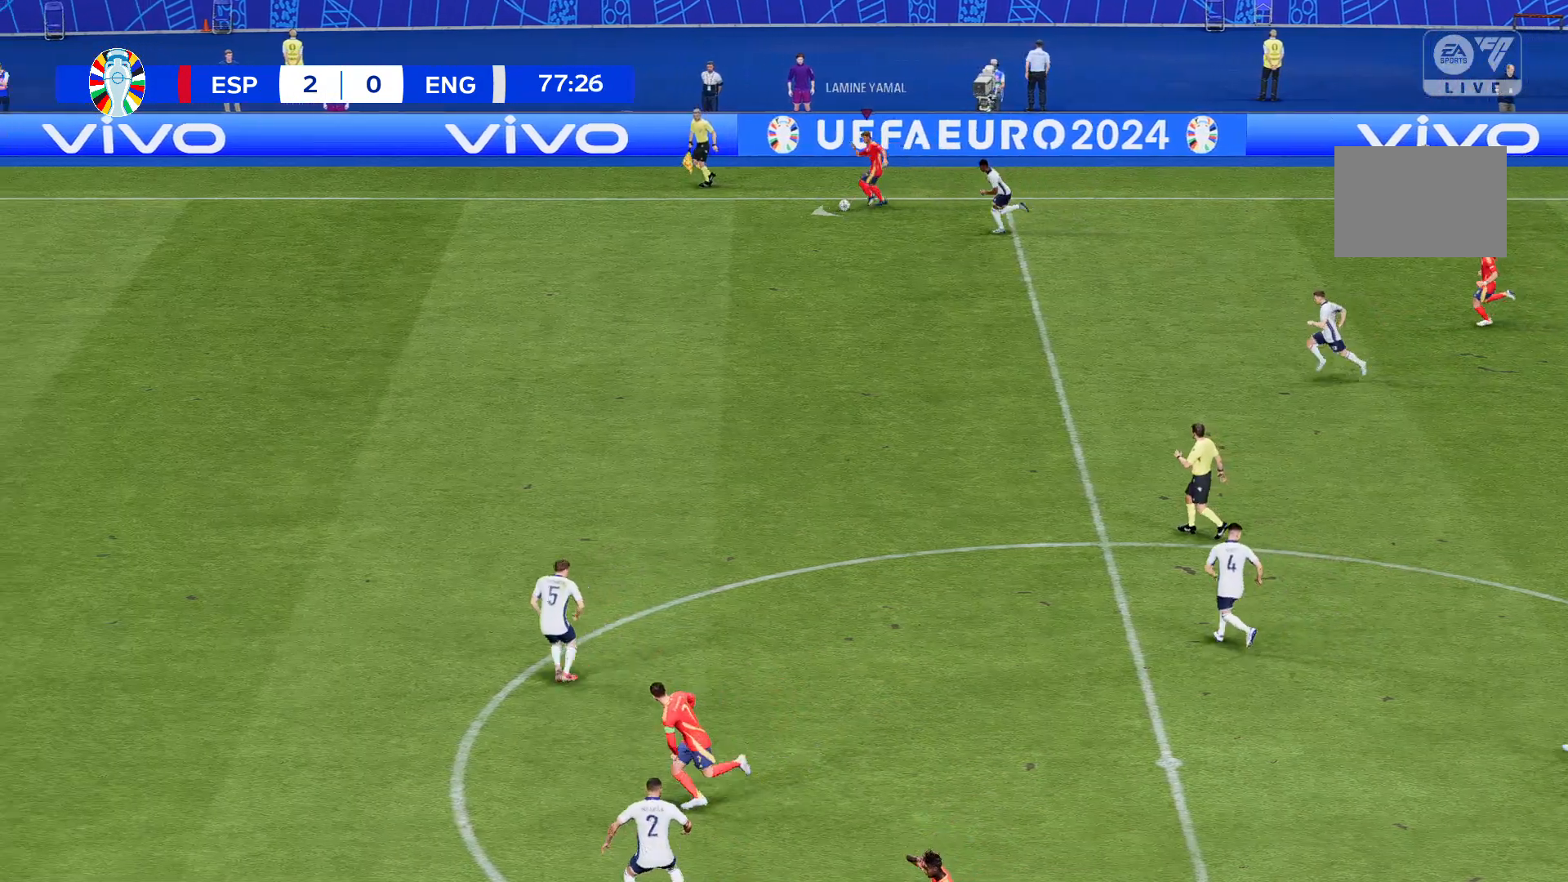
{"buttons": [], "left_stick": "down-left", "events": [[467, "left_stick", "down-left"]]}
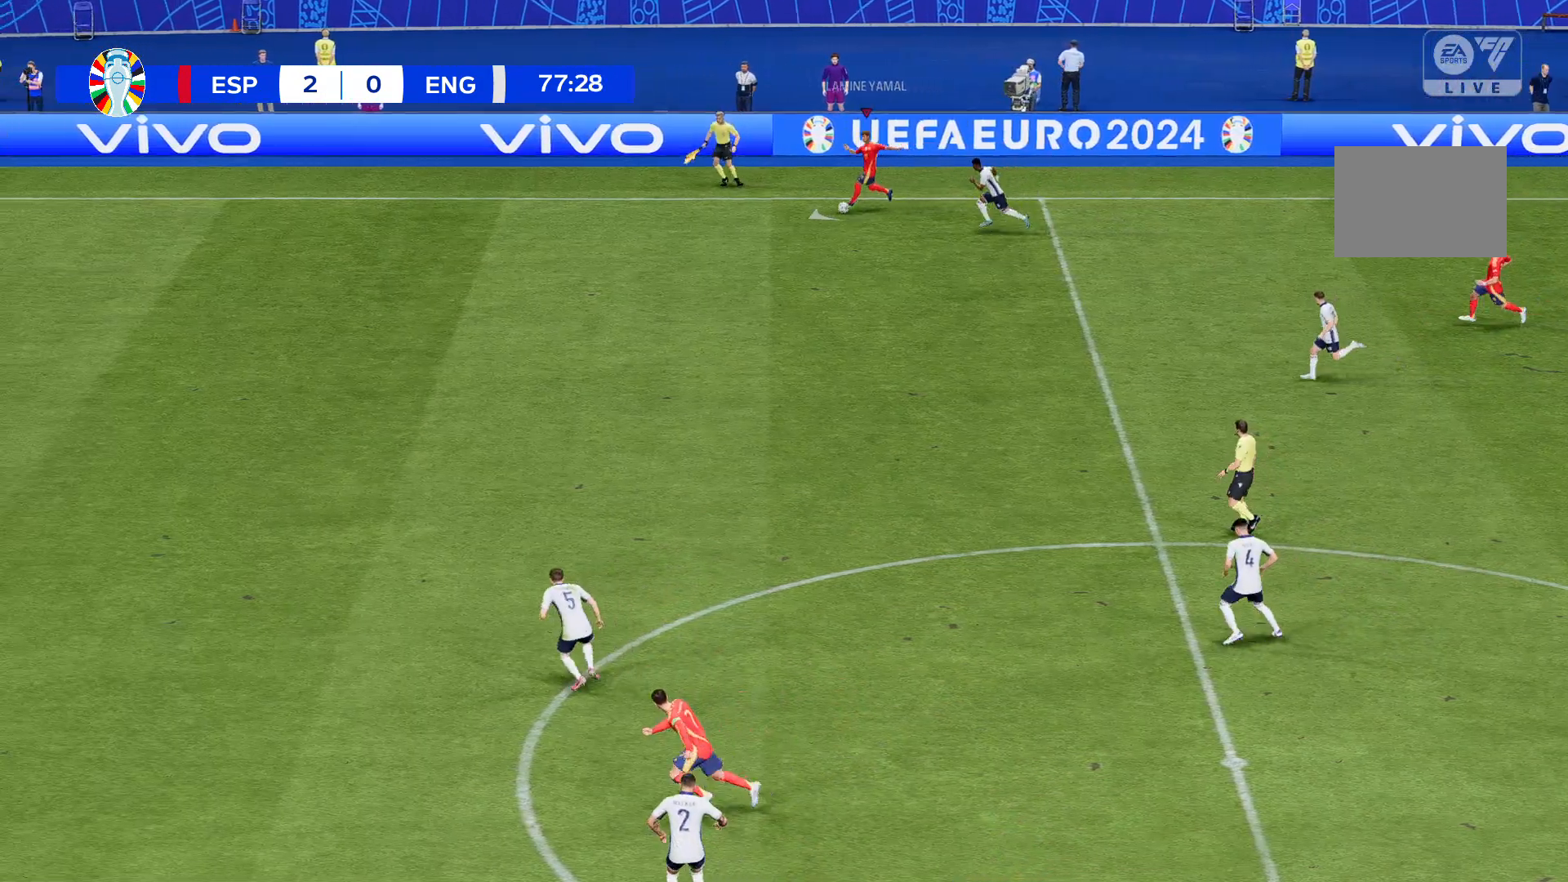
{"buttons": [], "left_stick": "down-left", "events": []}
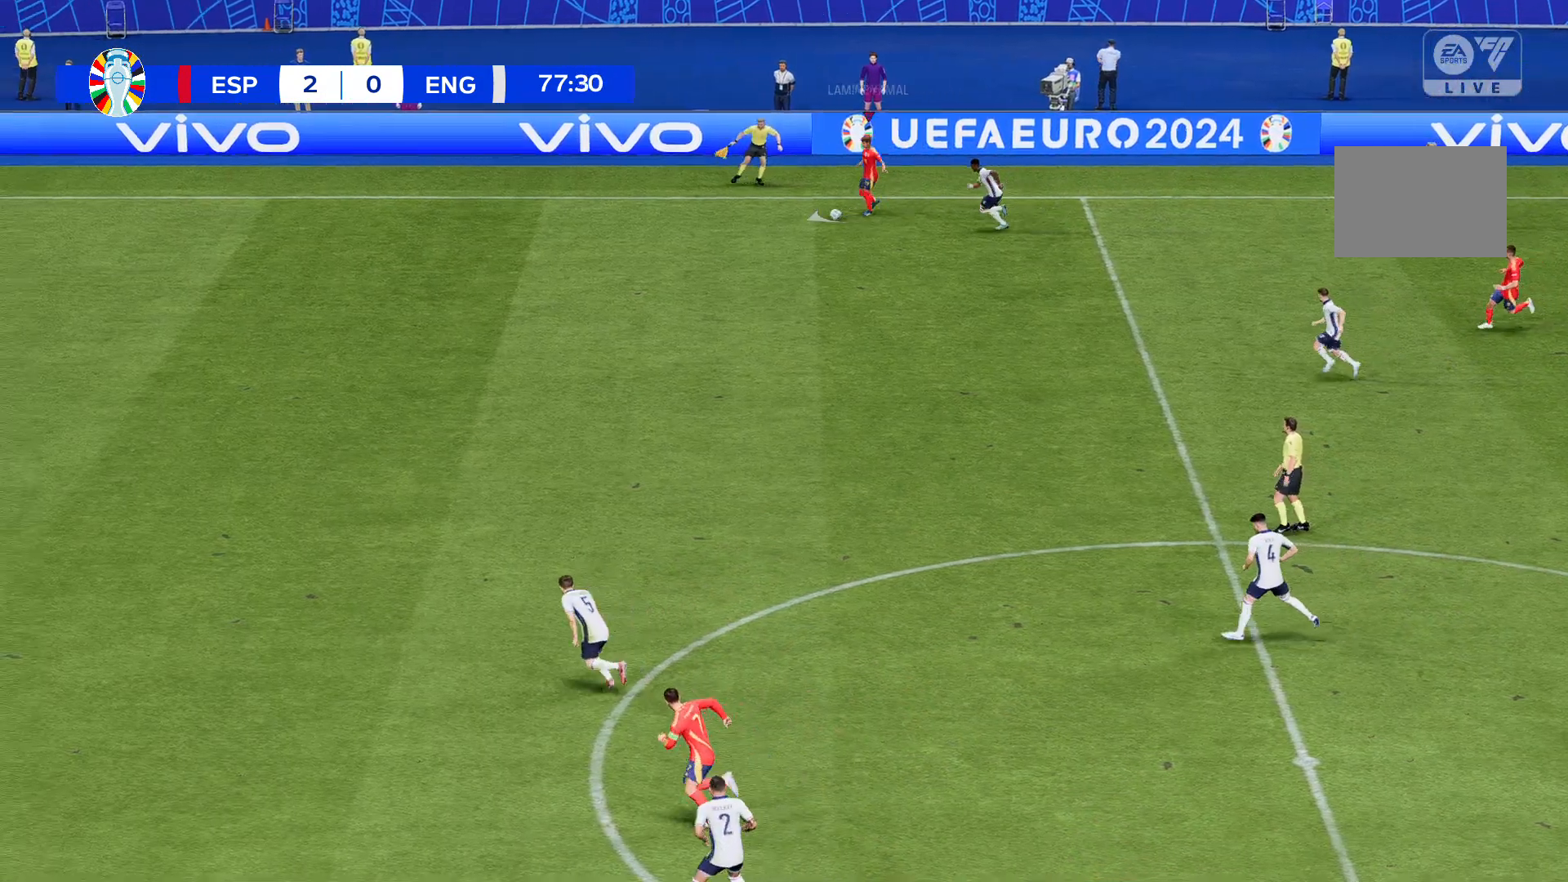
{"buttons": [], "left_stick": "down-left", "events": []}
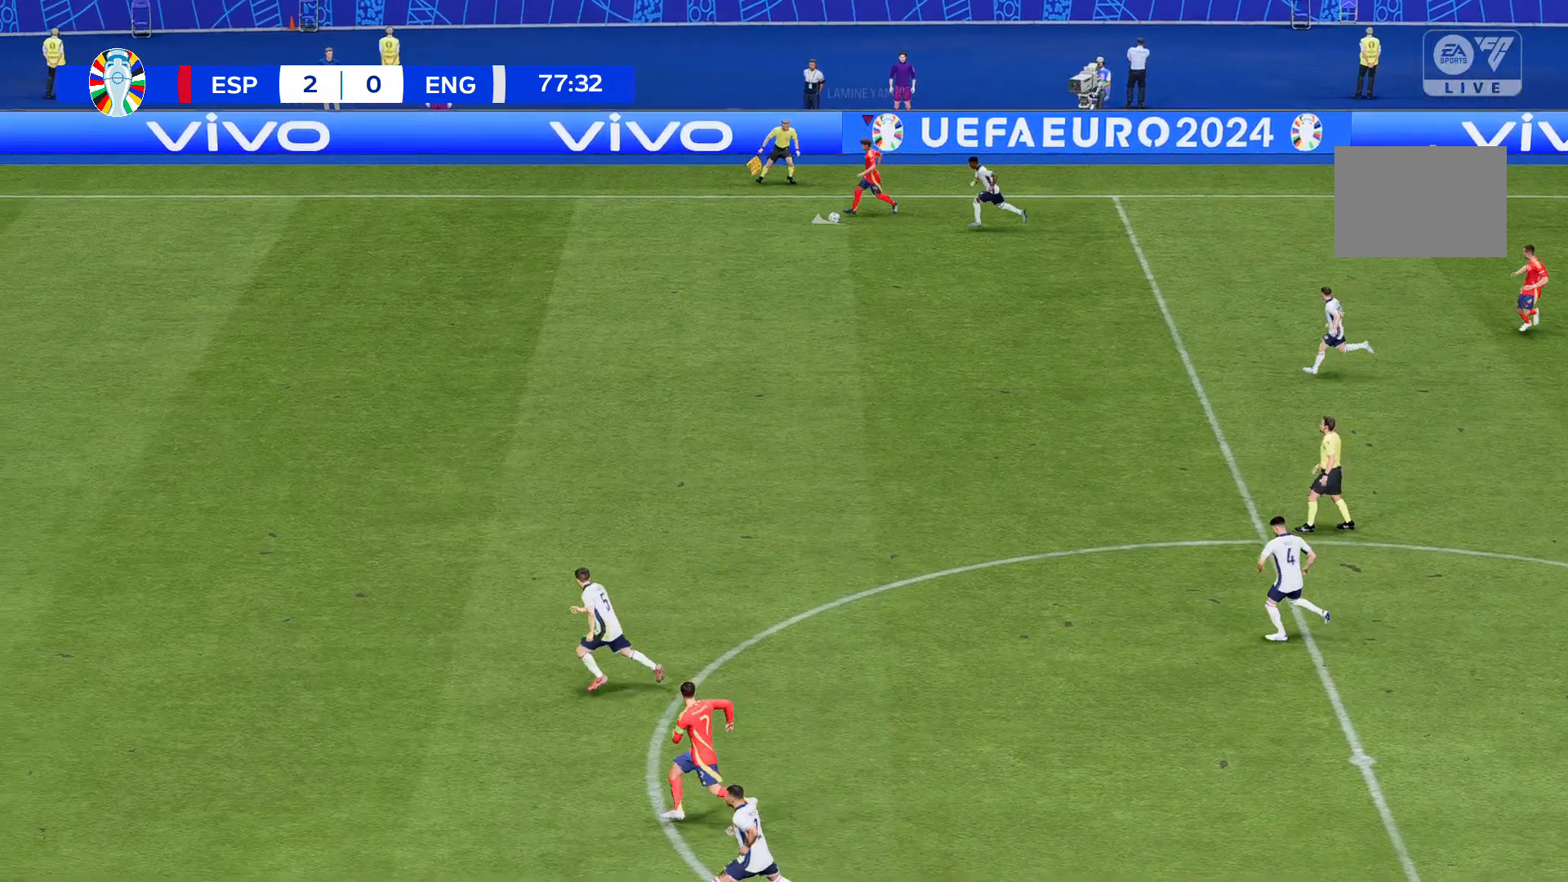
{"buttons": [], "left_stick": "down-left", "events": [[100, "left_stick", "left"], [200, "left_stick", "down-left"]]}